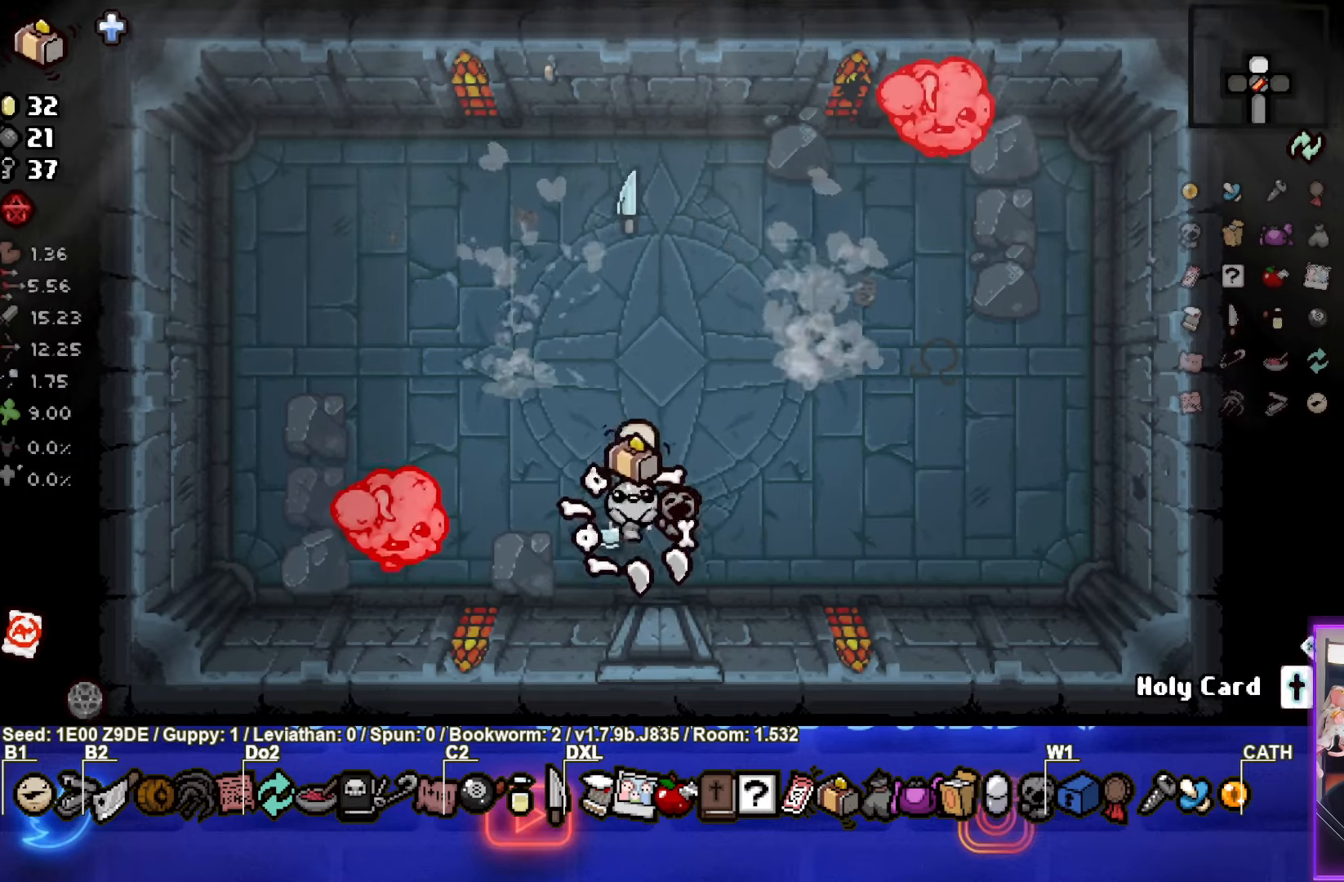
Gameplay with a controller (PlayStation layout); each line is a JSON object with the inputs held at the frame after it. "events" lists button and stick changes between this image and that frame as [ms after this image, input, new state], when the widget could be followed in between. Not read: R3 right_stick.
{"buttons": [], "left_stick": "up-right", "events": [[316, "L2", "down"], [366, "left_stick", "up-right"], [466, "L2", "up"]]}
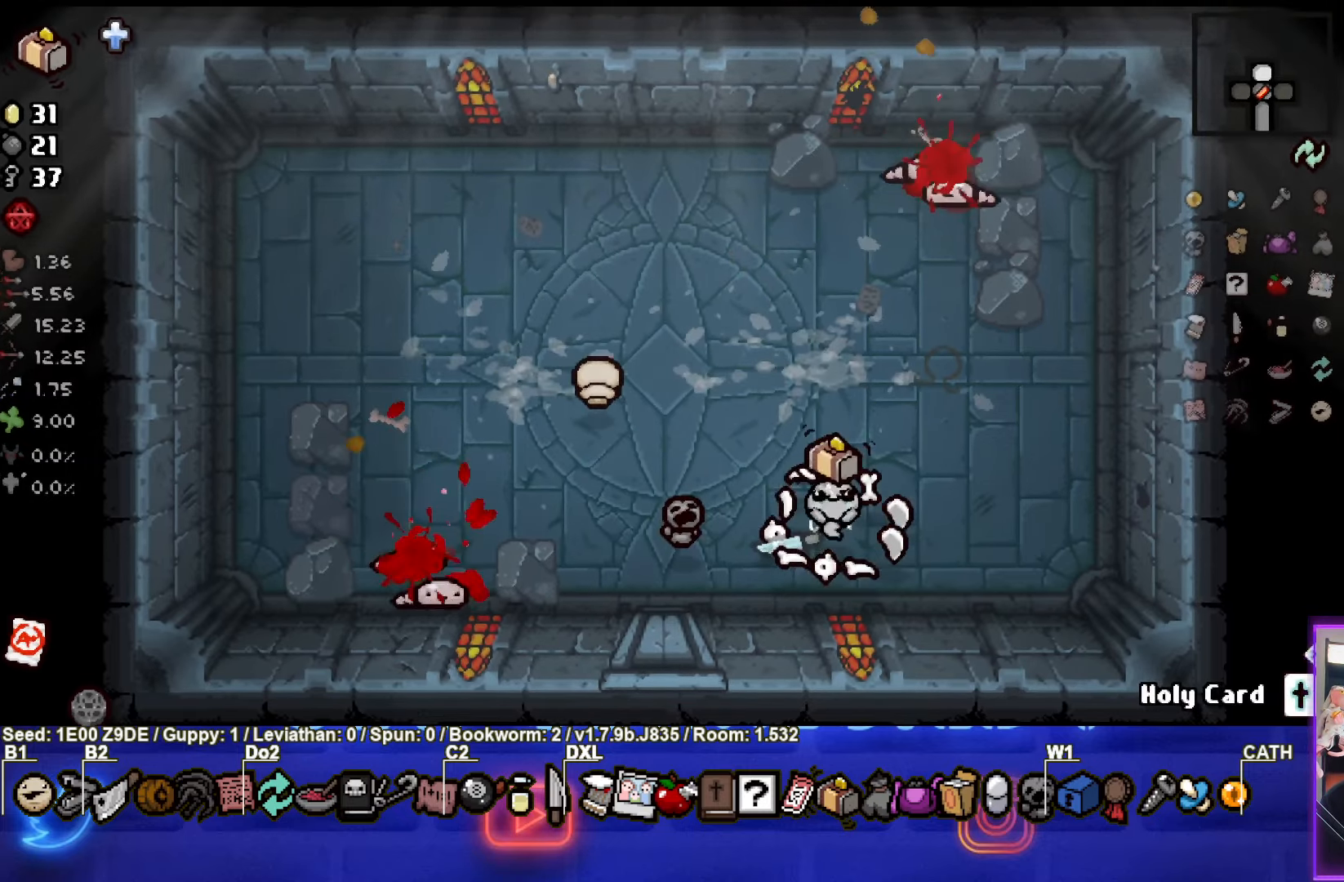
{"buttons": [], "left_stick": "left", "events": [[100, "left_stick", "center"], [300, "L2", "down"], [333, "left_stick", "up"], [433, "left_stick", "left"], [450, "L2", "up"]]}
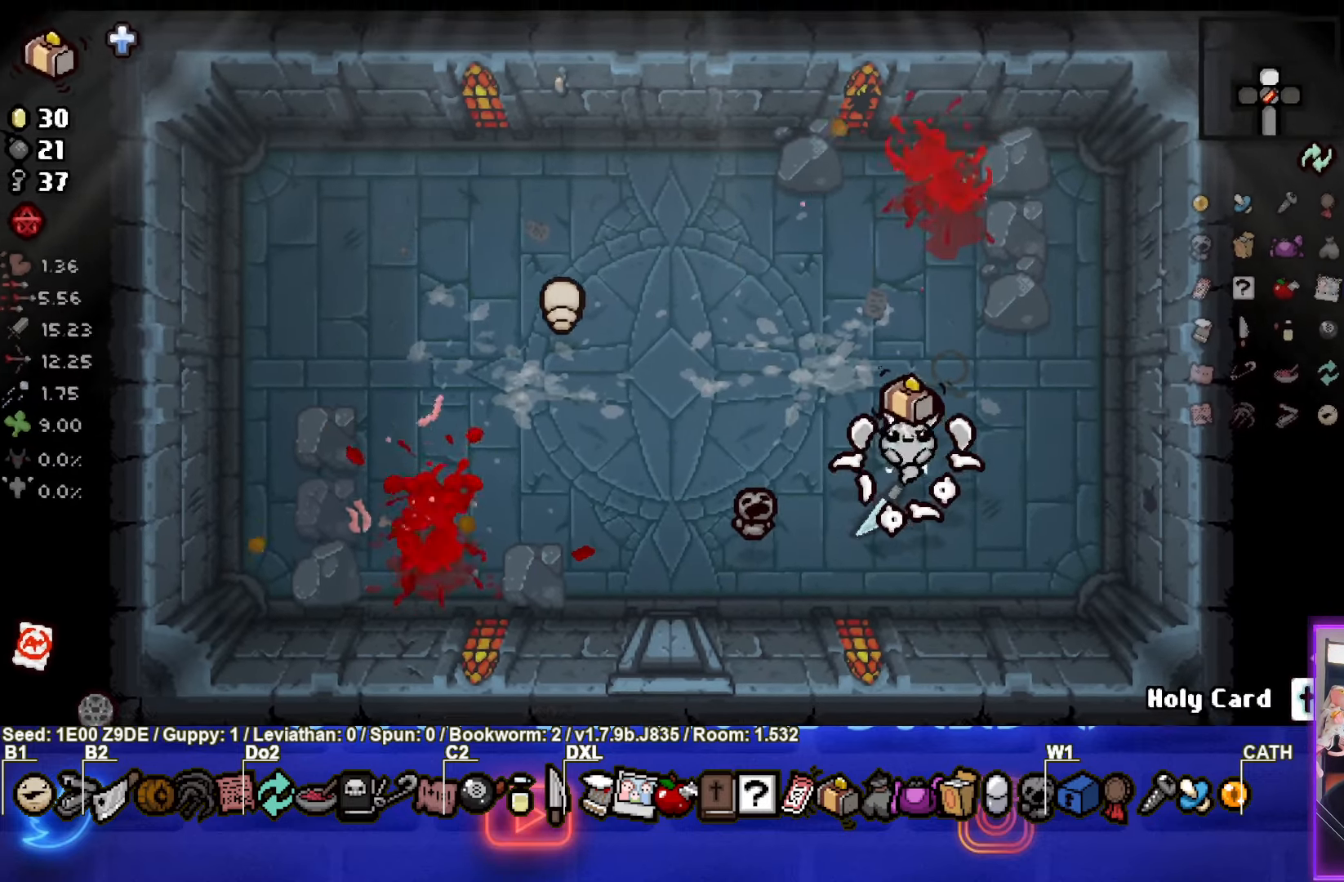
{"buttons": [], "left_stick": "left", "events": [[233, "left_stick", "center"], [466, "left_stick", "left"]]}
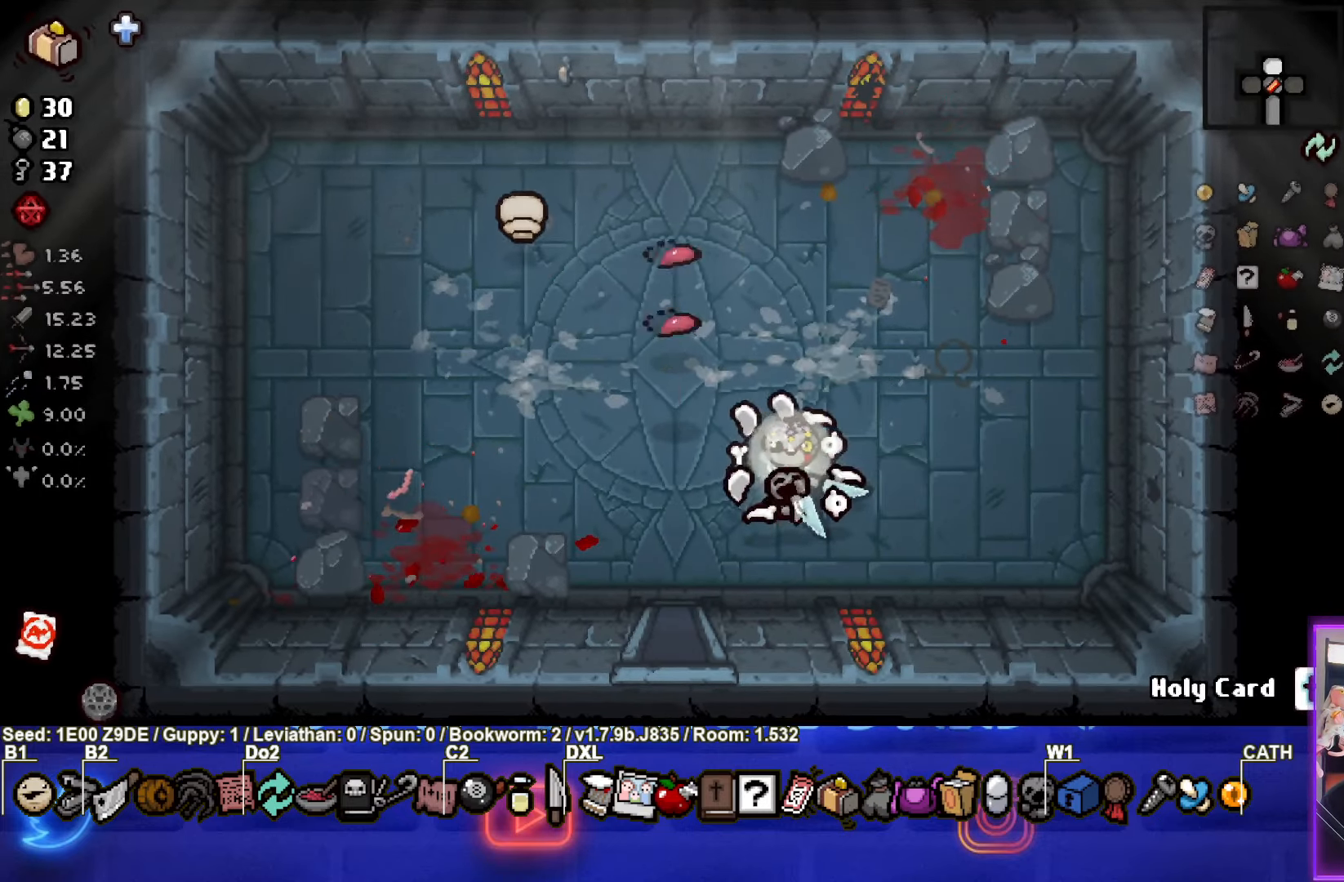
{"buttons": [], "left_stick": "down", "events": [[116, "left_stick", "center"], [300, "left_stick", "up-left"], [450, "left_stick", "down-left"], [500, "left_stick", "down"]]}
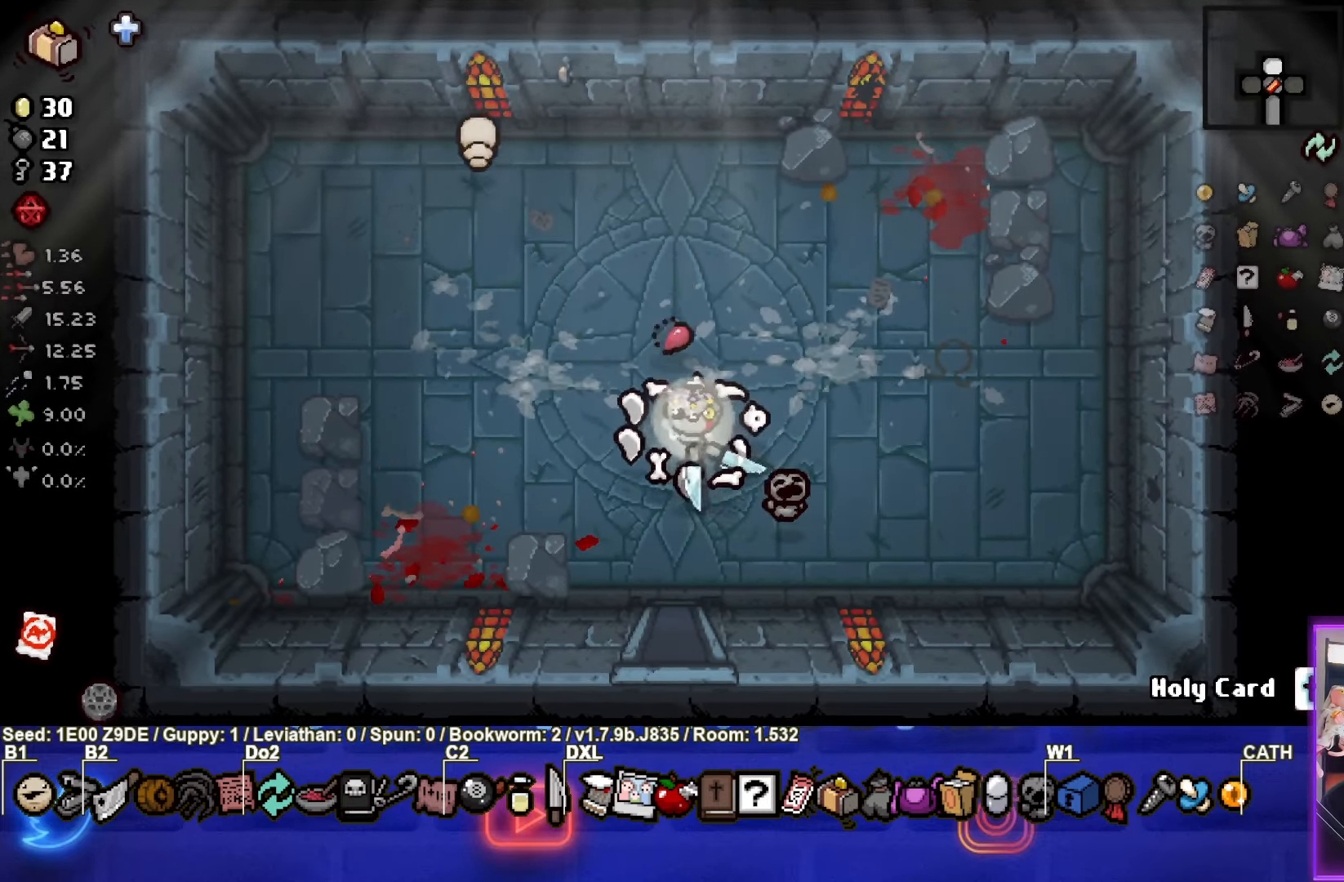
{"buttons": [], "left_stick": "center", "events": [[483, "left_stick", "center"]]}
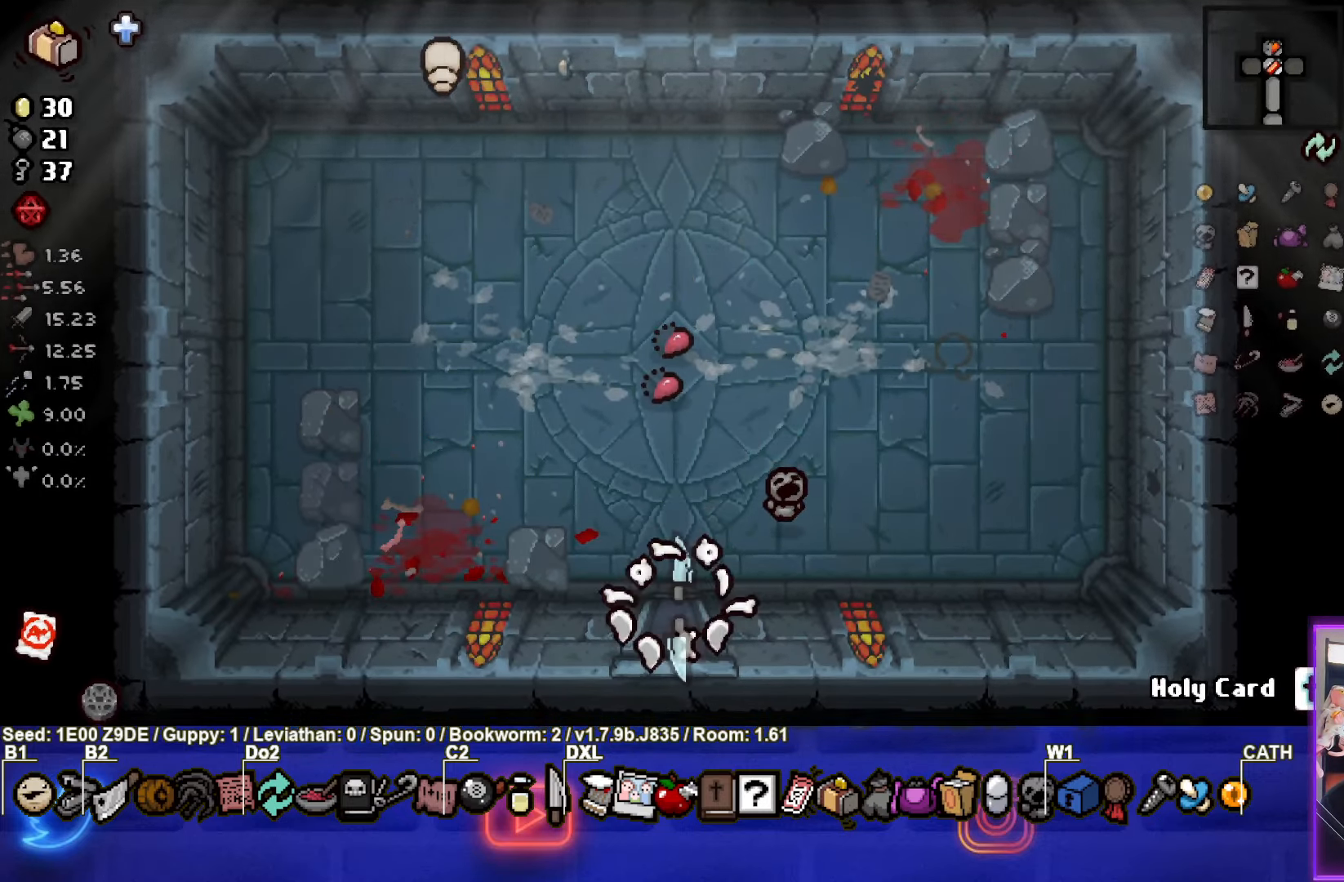
{"buttons": [], "left_stick": "left", "events": [[150, "left_stick", "left"]]}
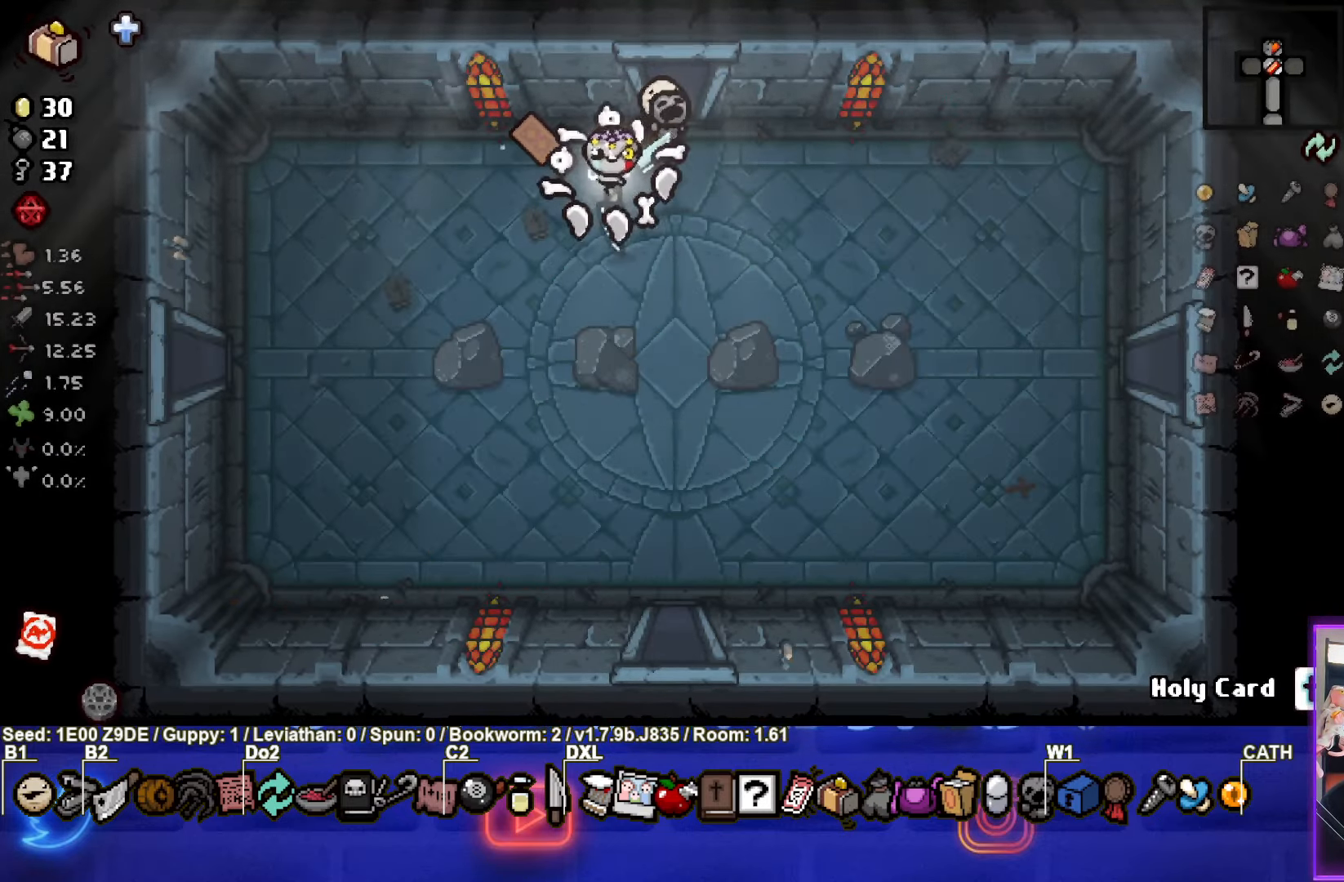
{"buttons": [], "left_stick": "left", "events": []}
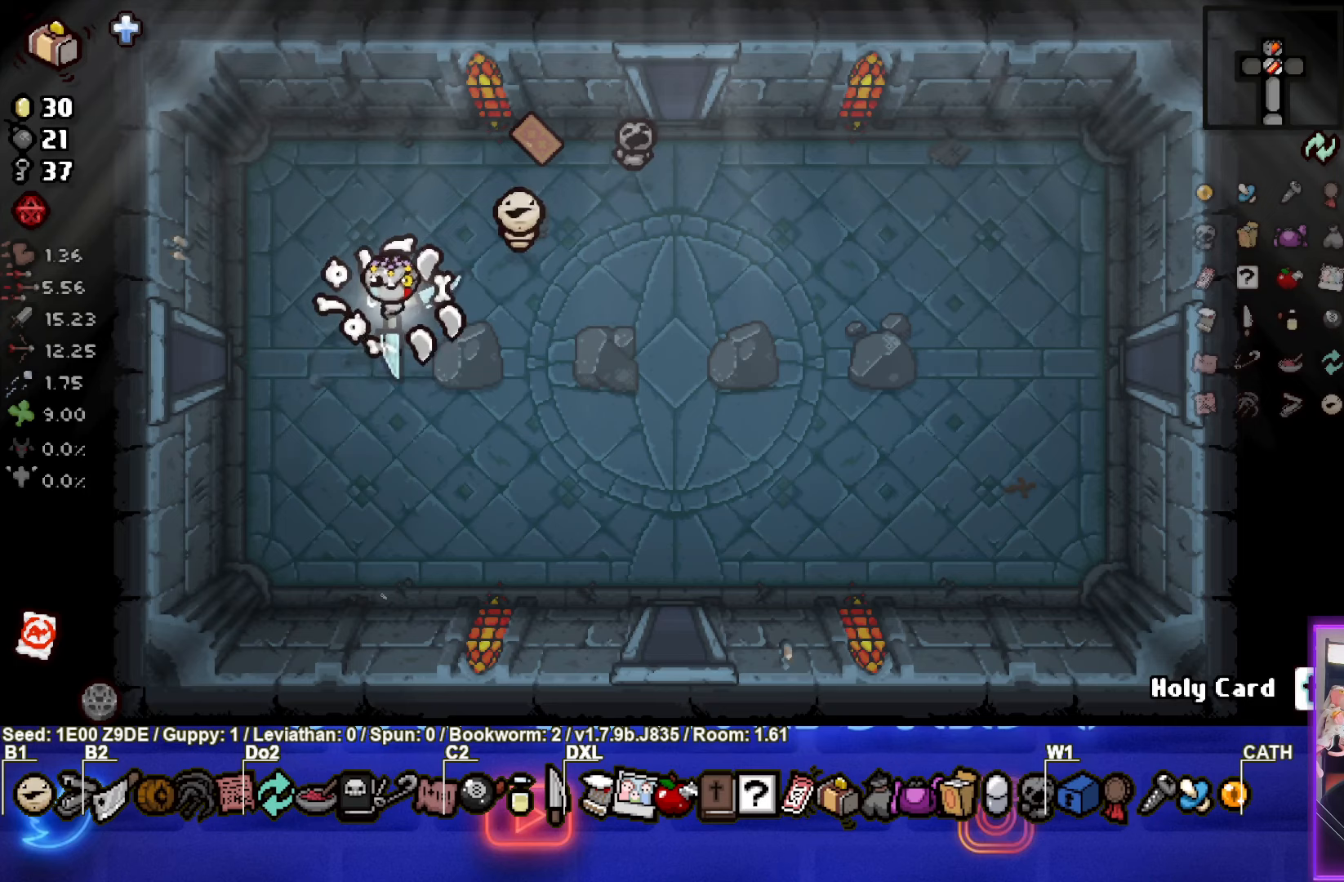
{"buttons": [], "left_stick": "center", "events": [[467, "left_stick", "center"]]}
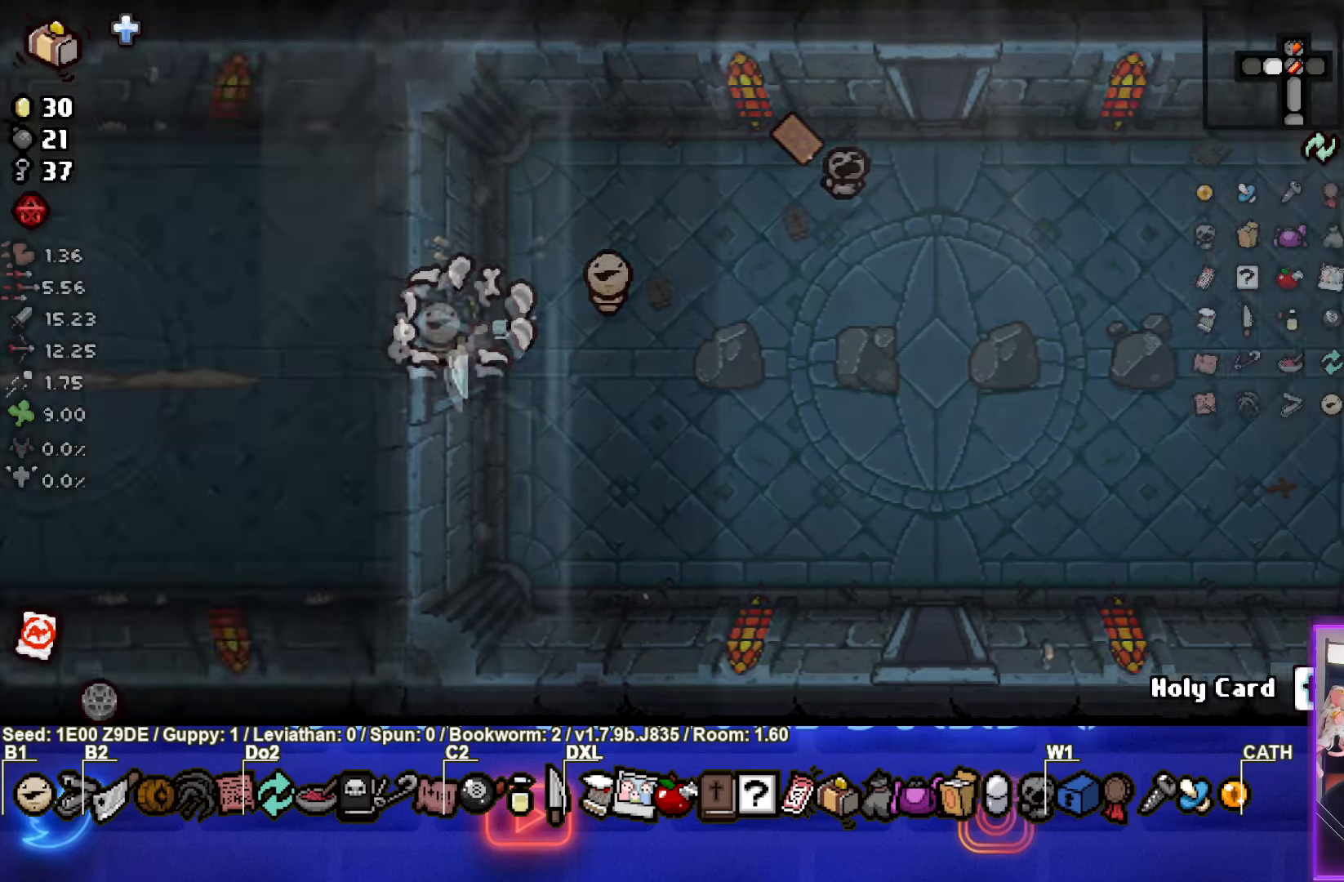
{"buttons": ["SQUARE"], "left_stick": "left", "events": [[150, "SQUARE", "down"], [400, "left_stick", "left"]]}
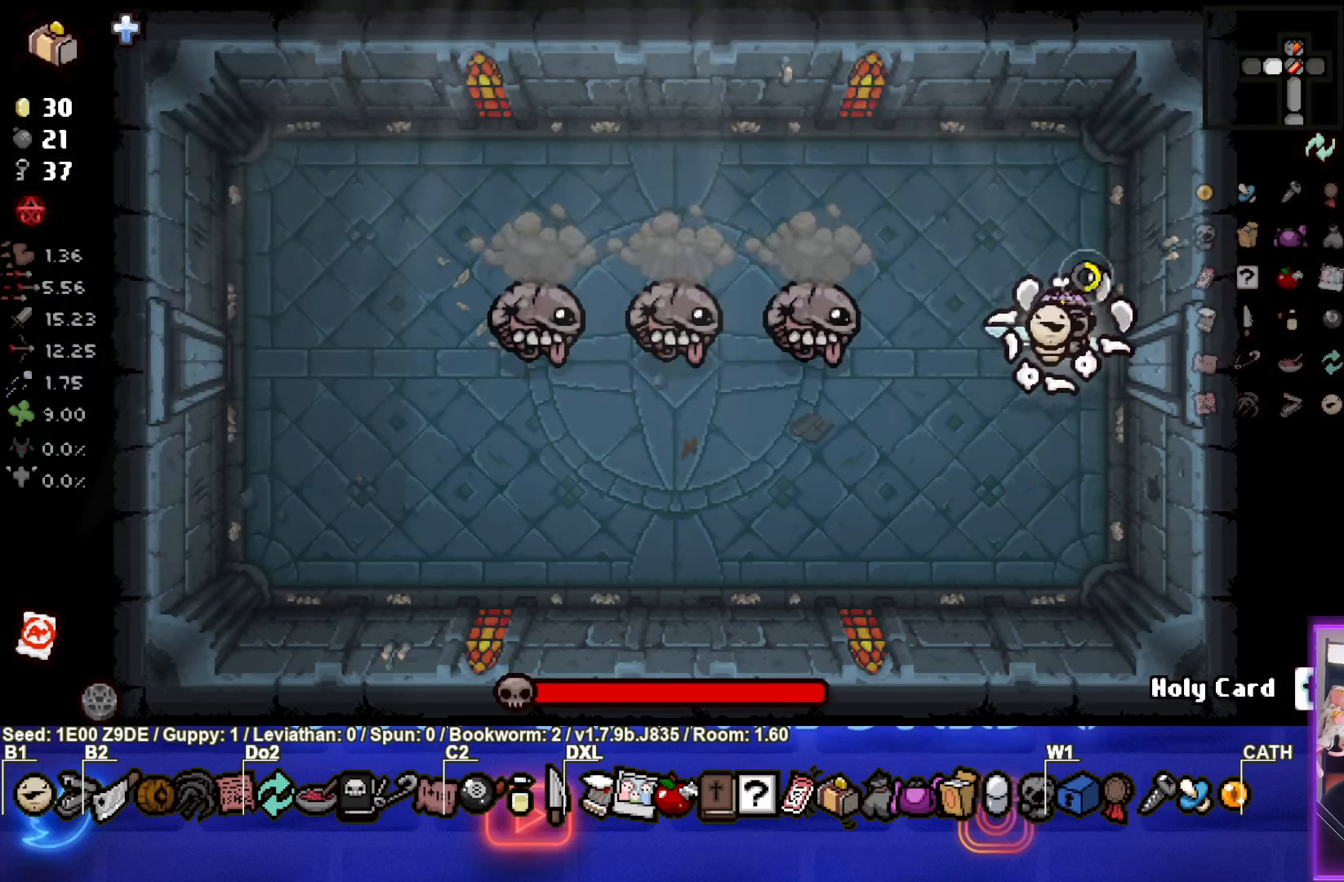
{"buttons": [], "left_stick": "right", "events": [[50, "SQUARE", "up"], [167, "left_stick", "right"]]}
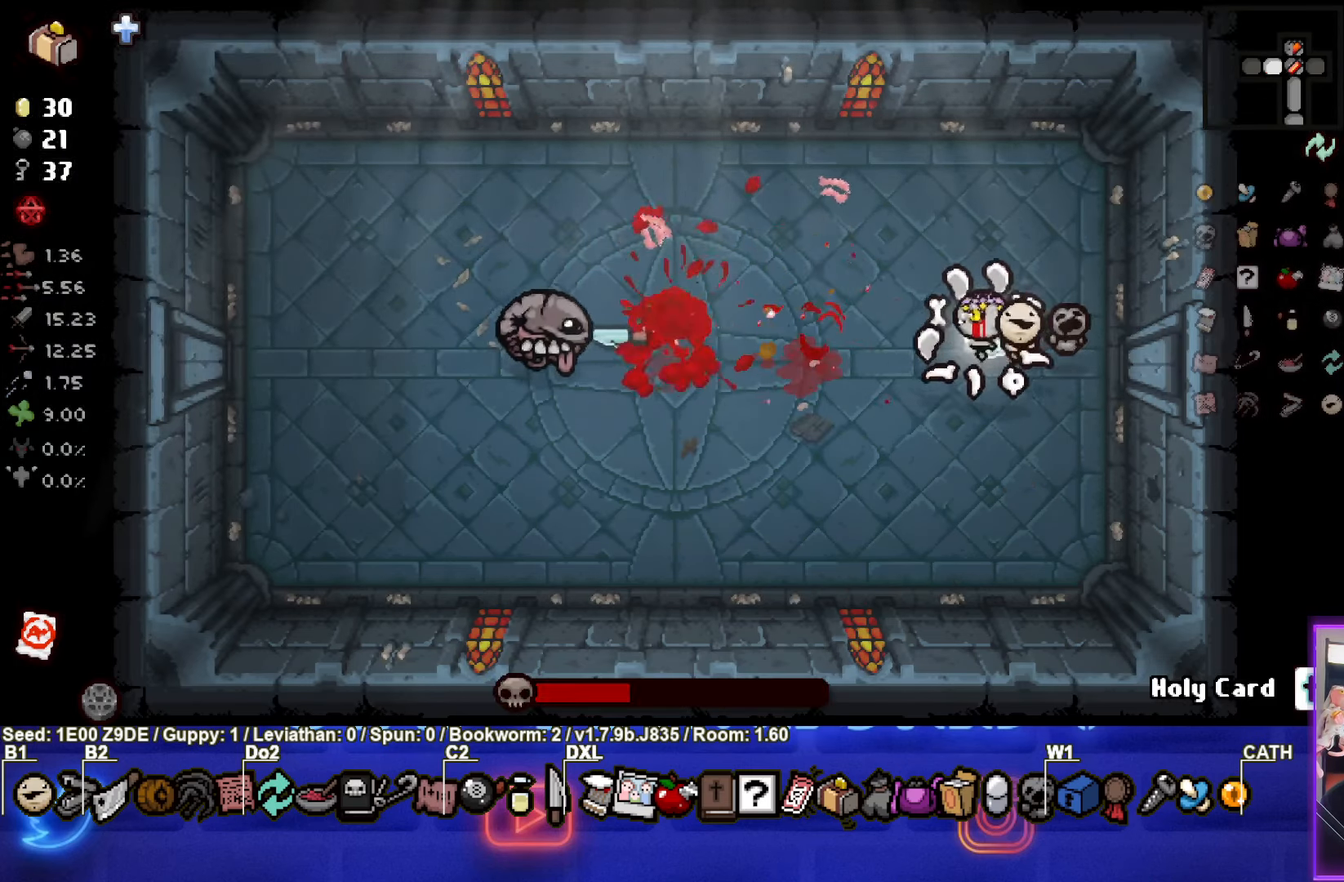
{"buttons": ["SQUARE"], "left_stick": "left", "events": [[33, "left_stick", "center"], [150, "SQUARE", "down"], [167, "left_stick", "down-left"], [467, "left_stick", "left"]]}
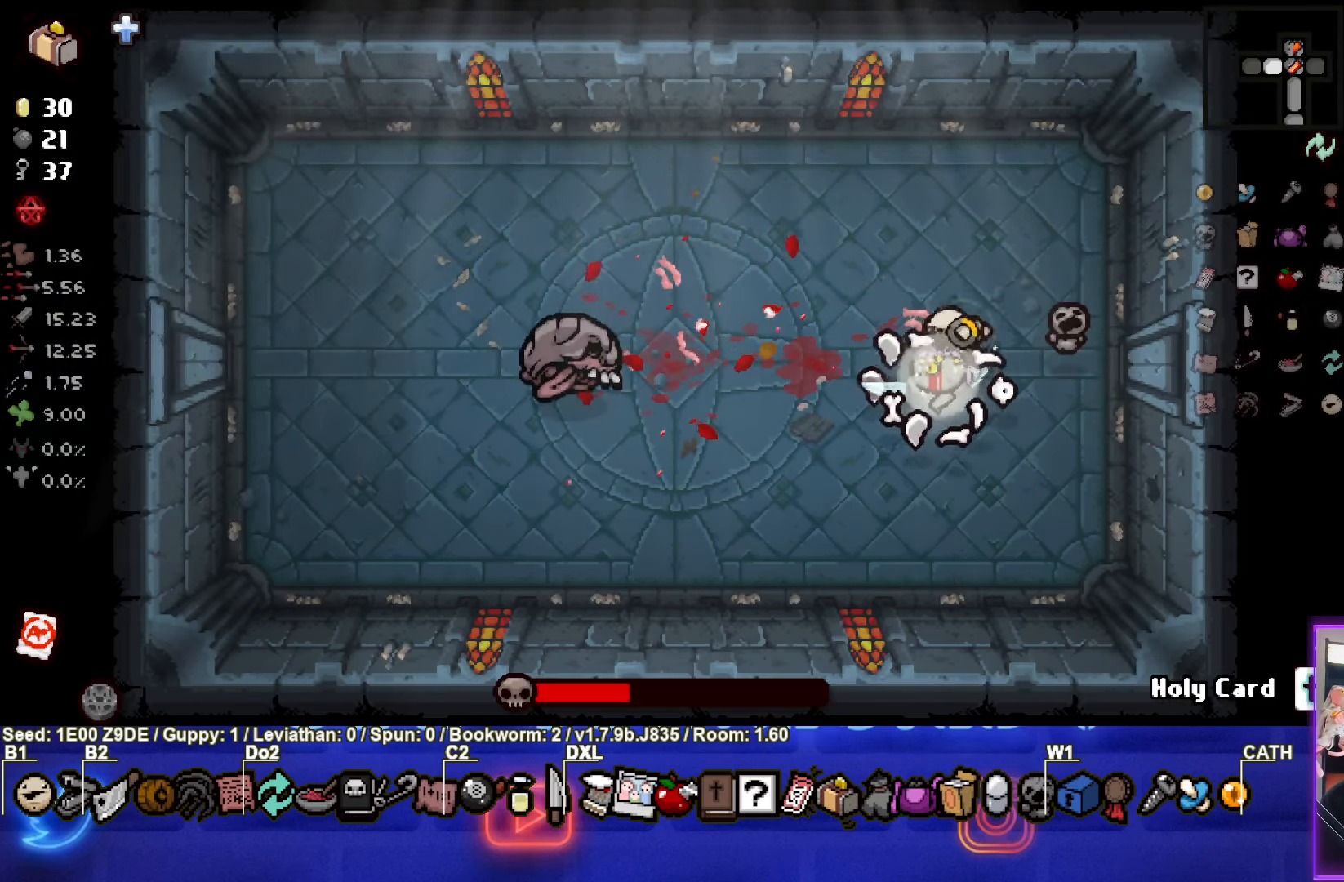
{"buttons": [], "left_stick": "up-right", "events": [[133, "SQUARE", "up"], [200, "left_stick", "up-right"]]}
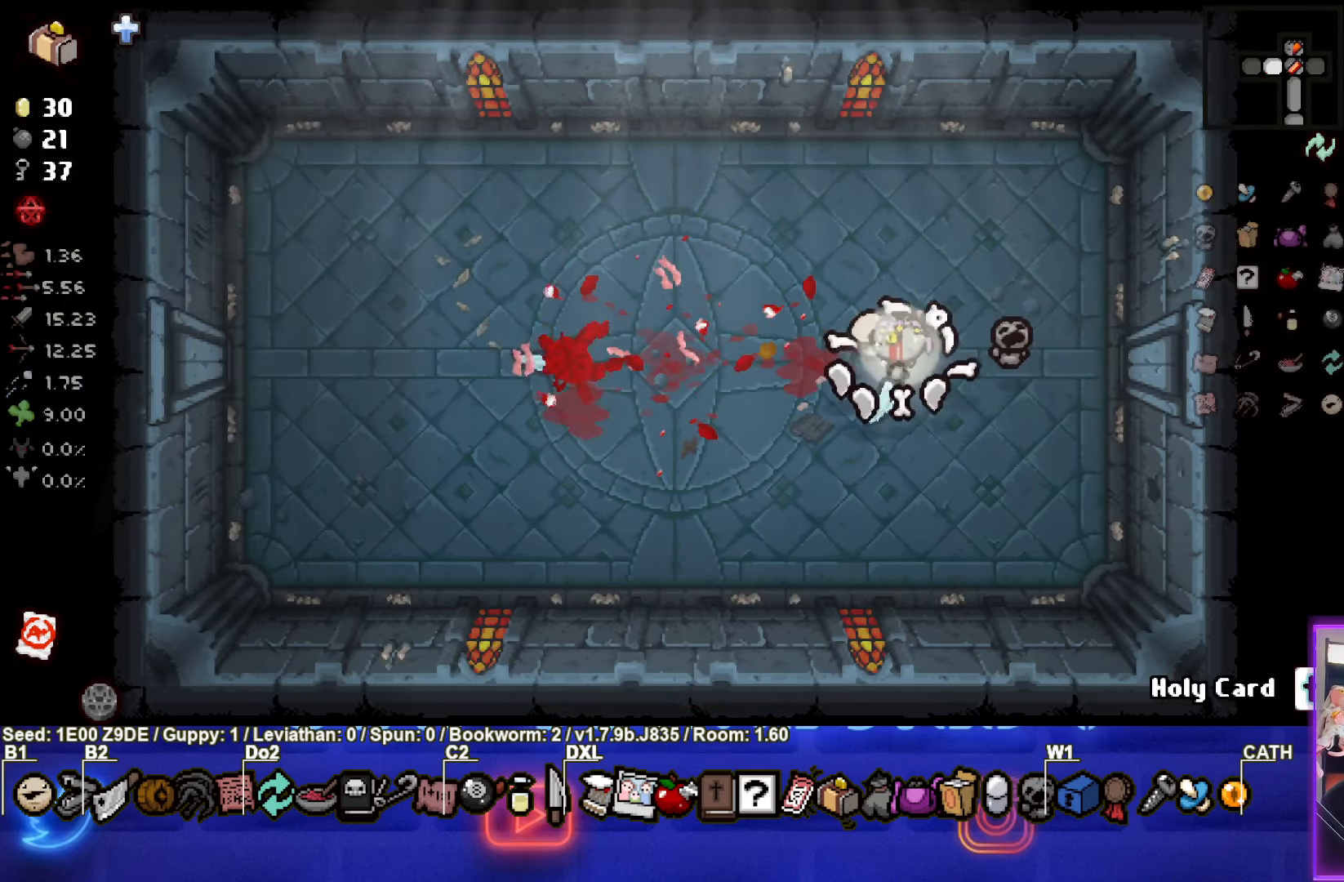
{"buttons": [], "left_stick": "left", "events": [[283, "left_stick", "left"]]}
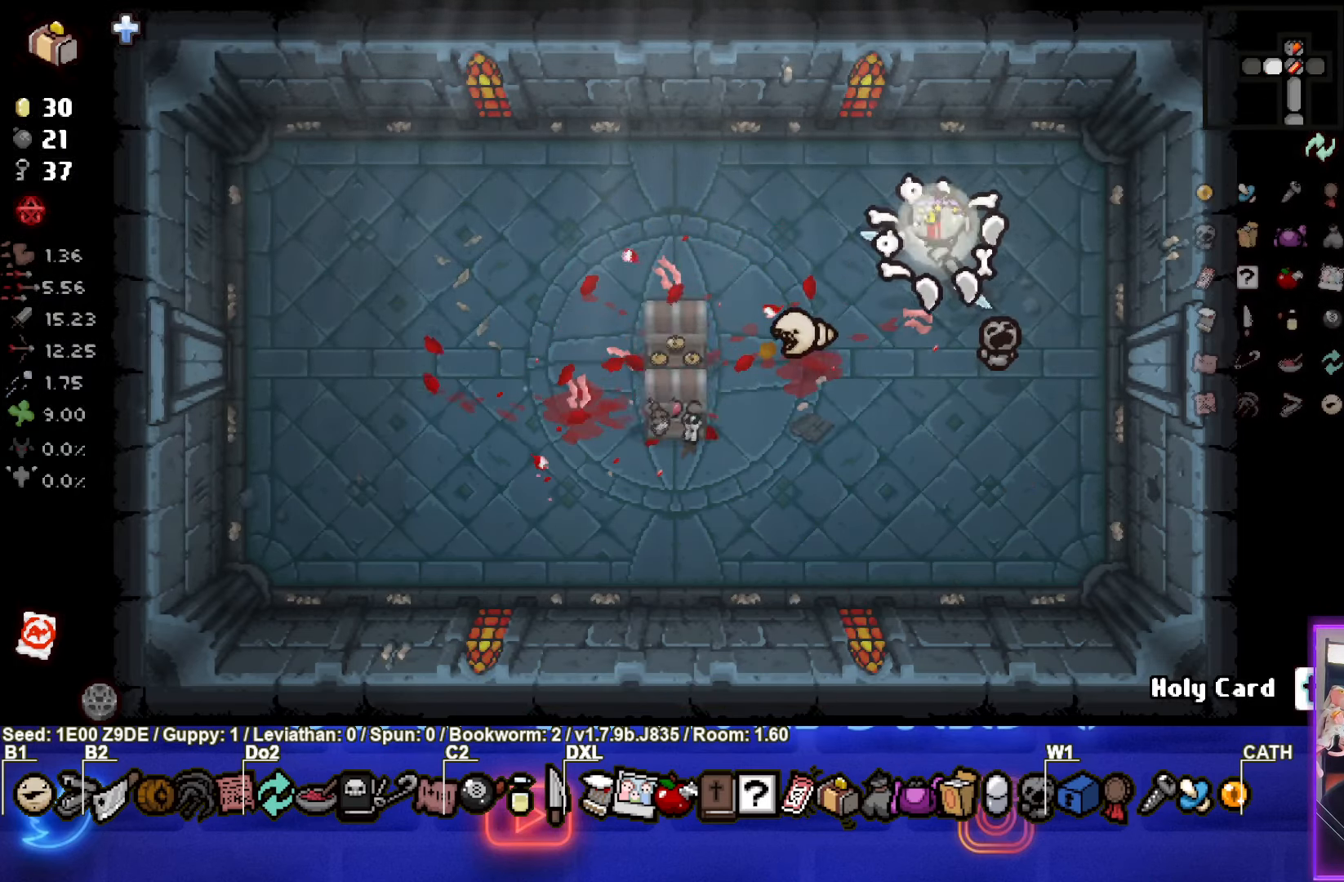
{"buttons": [], "left_stick": "left", "events": []}
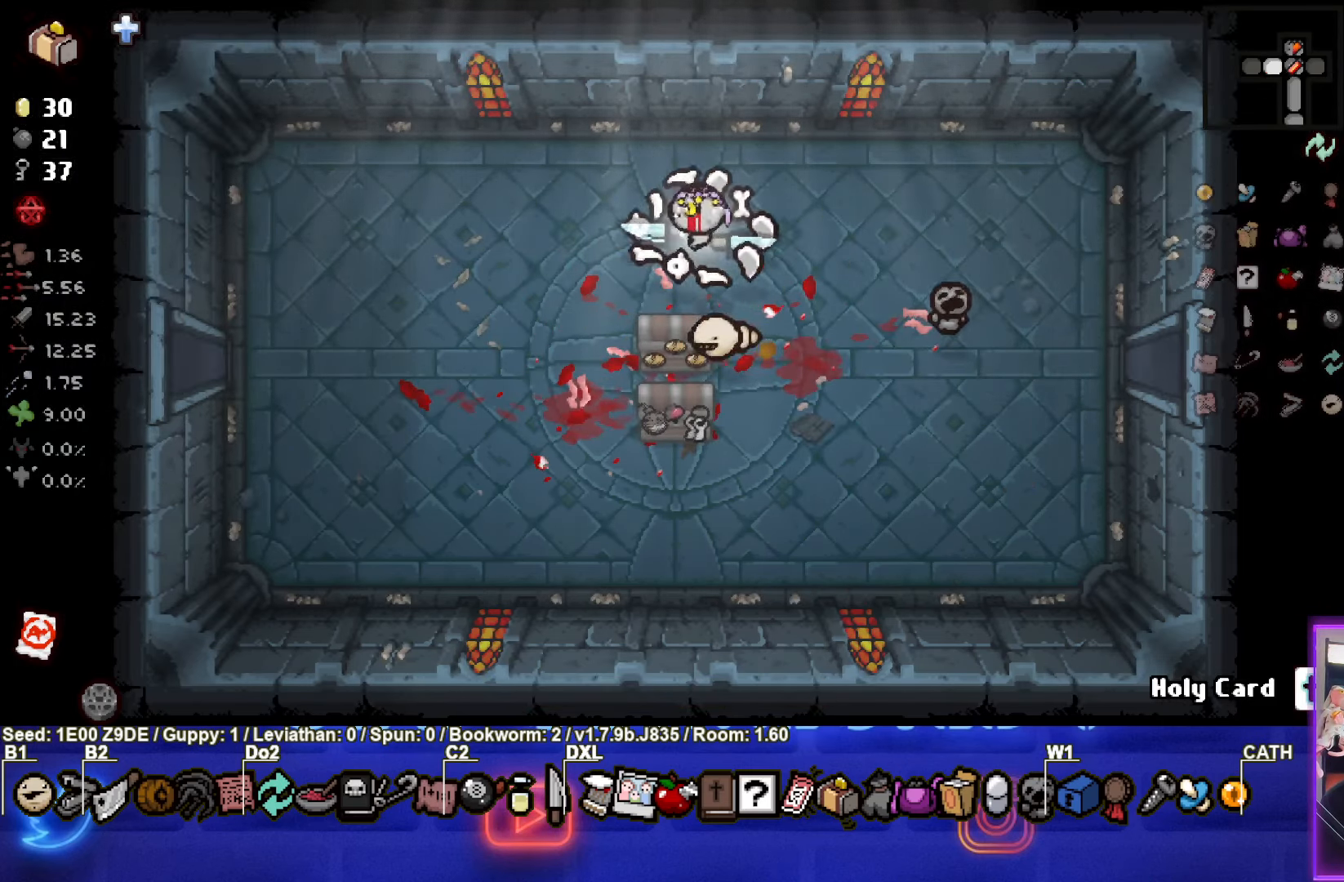
{"buttons": [], "left_stick": "left", "events": [[33, "left_stick", "down-left"], [350, "left_stick", "left"]]}
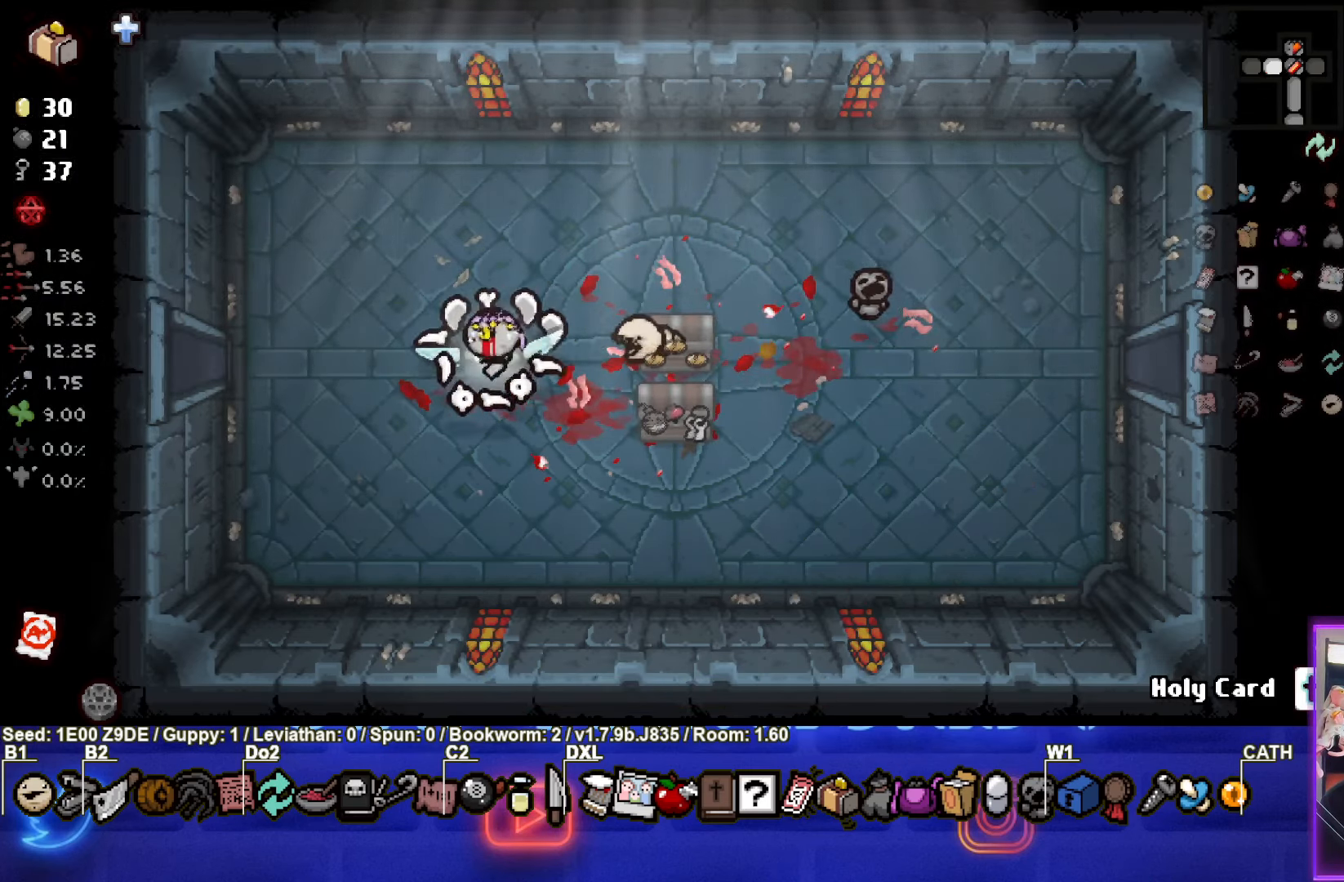
{"buttons": [], "left_stick": "left", "events": []}
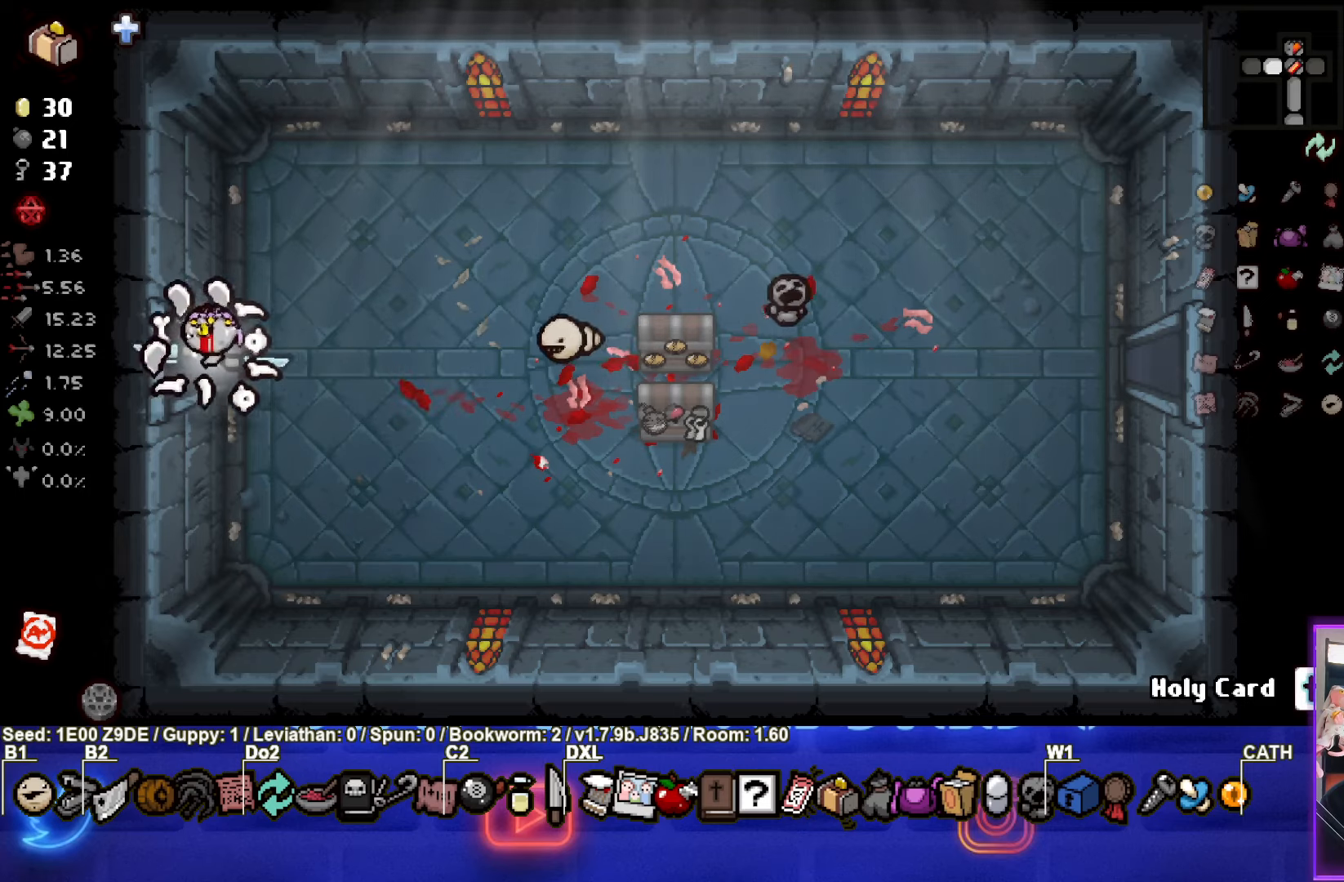
{"buttons": [], "left_stick": "center", "events": [[200, "left_stick", "center"]]}
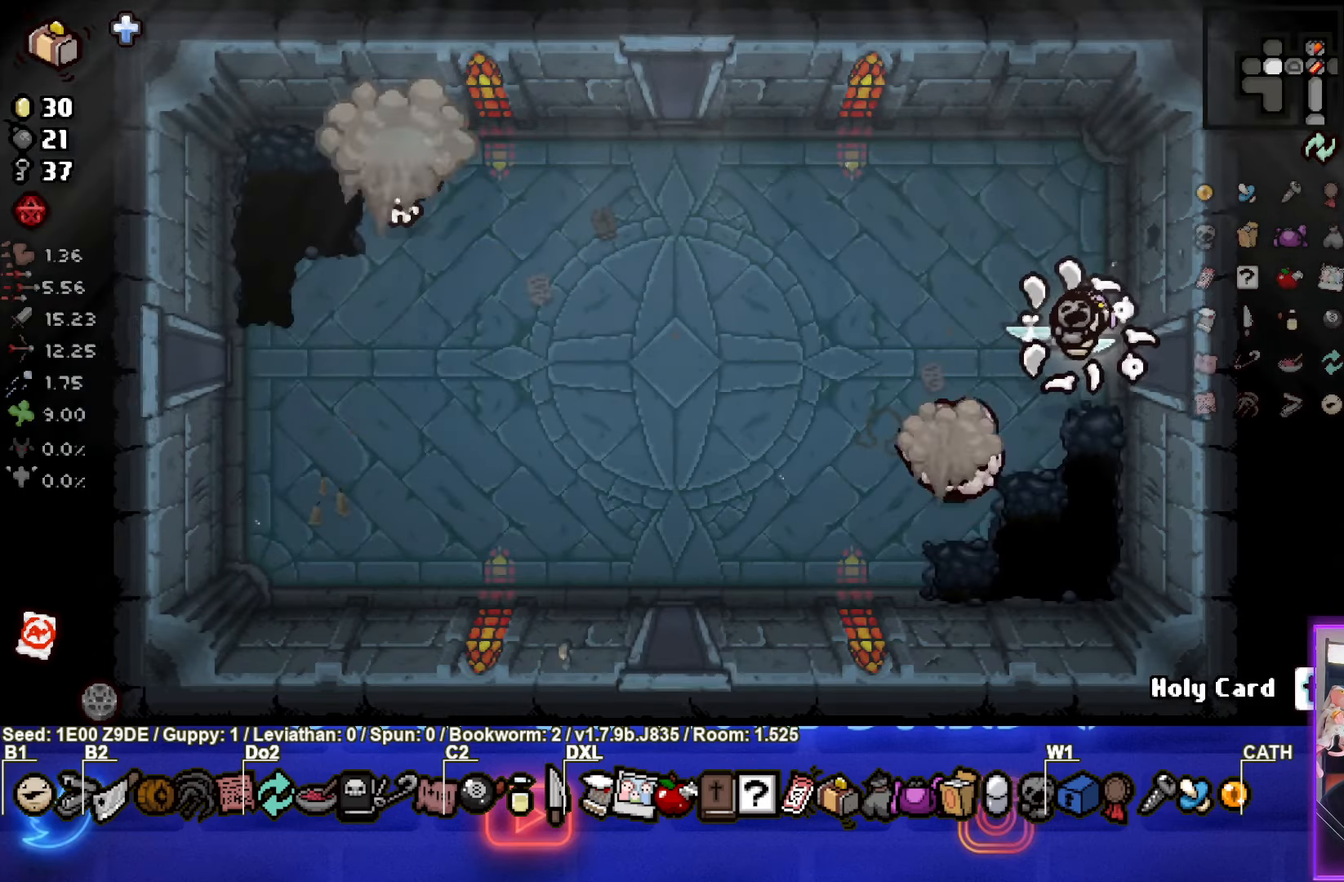
{"buttons": [], "left_stick": "up", "events": [[34, "SQUARE", "down"], [167, "left_stick", "left"], [217, "left_stick", "center"], [317, "CROSS", "down"], [334, "left_stick", "left"], [400, "SQUARE", "up"], [450, "left_stick", "up"], [500, "CROSS", "up"]]}
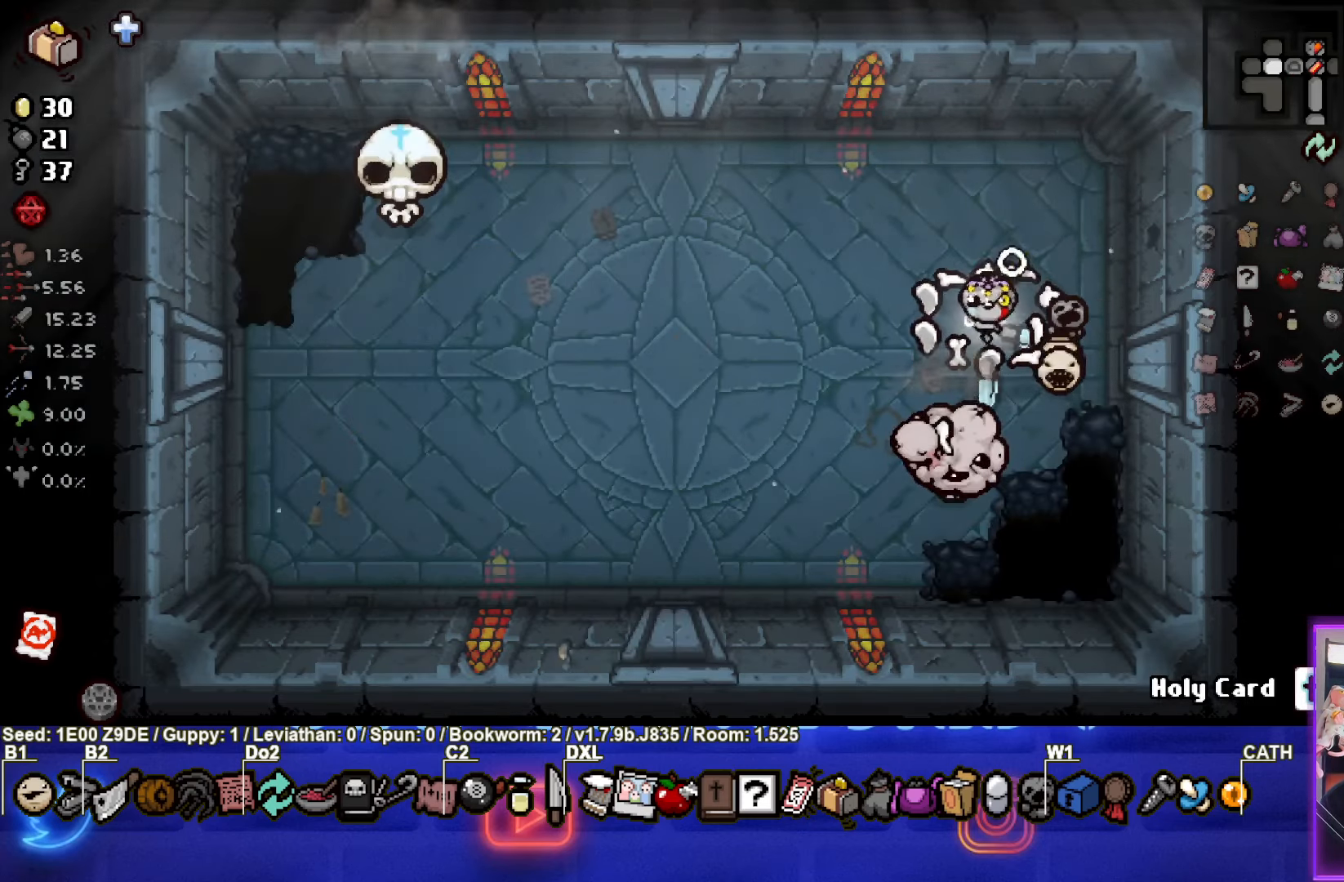
{"buttons": [], "left_stick": "center", "events": [[317, "left_stick", "center"]]}
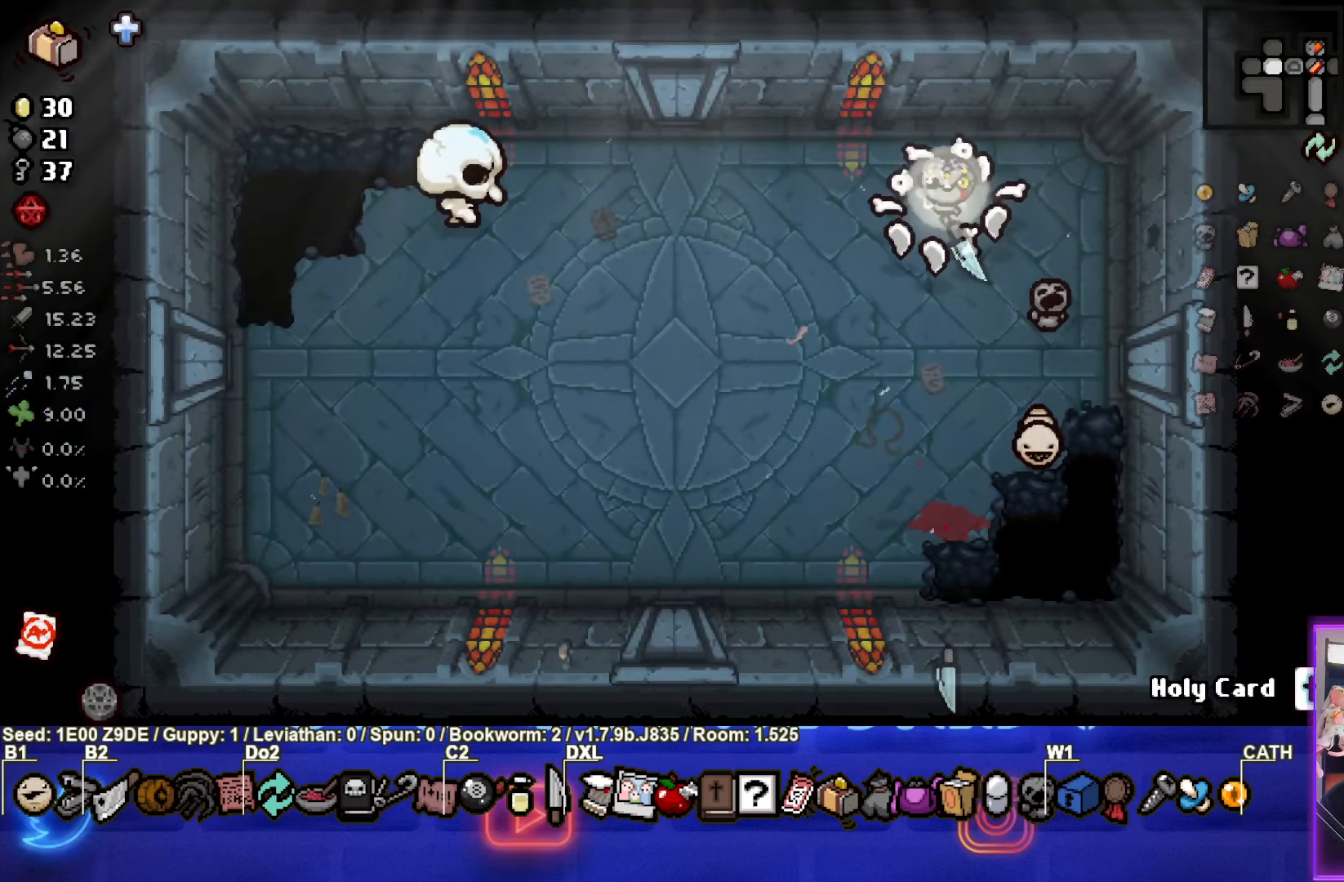
{"buttons": ["SQUARE"], "left_stick": "left", "events": [[67, "SQUARE", "down"], [134, "left_stick", "right"], [417, "left_stick", "left"]]}
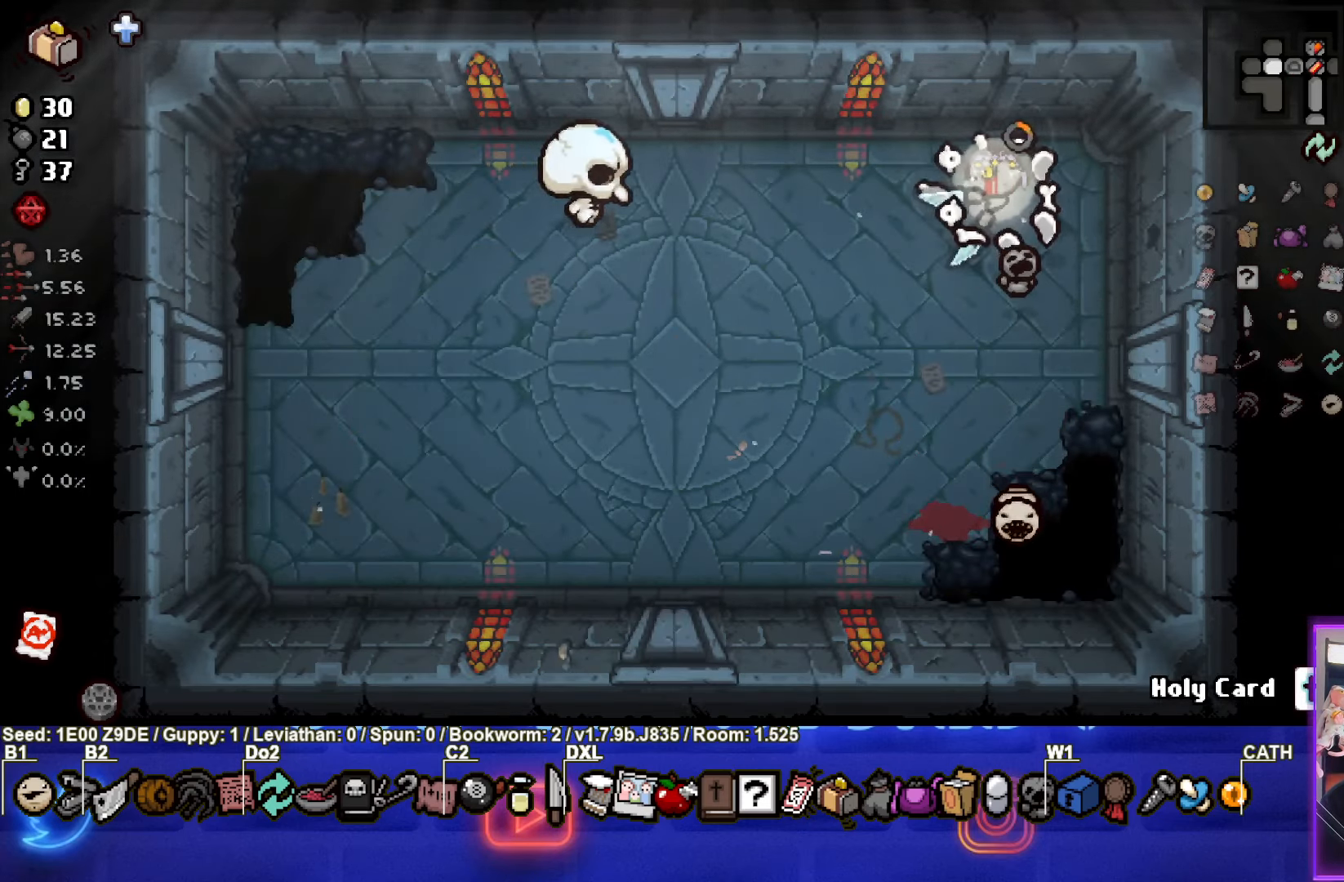
{"buttons": [], "left_stick": "right", "events": [[200, "SQUARE", "up"], [317, "left_stick", "right"]]}
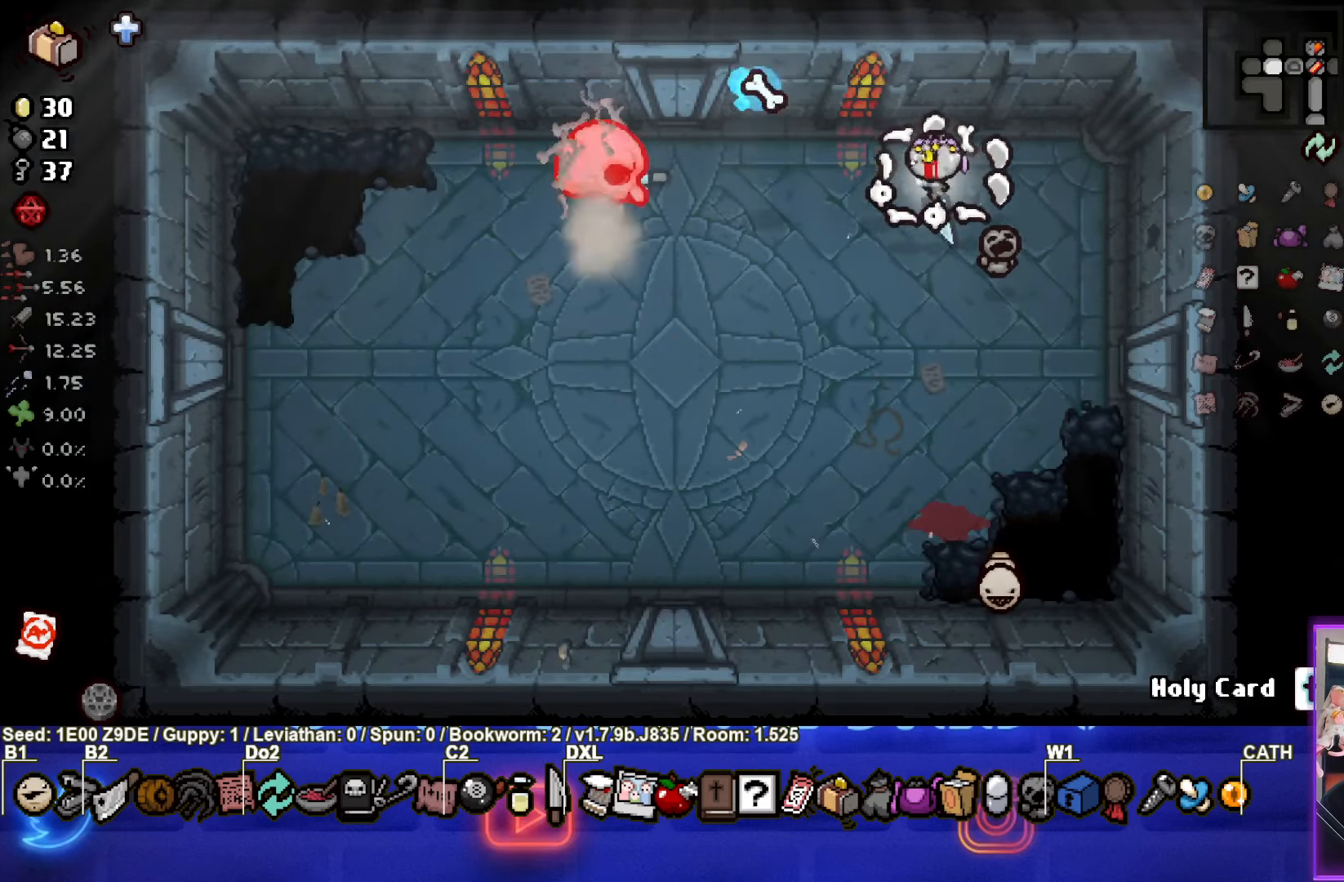
{"buttons": [], "left_stick": "down-right", "events": [[67, "left_stick", "down-right"]]}
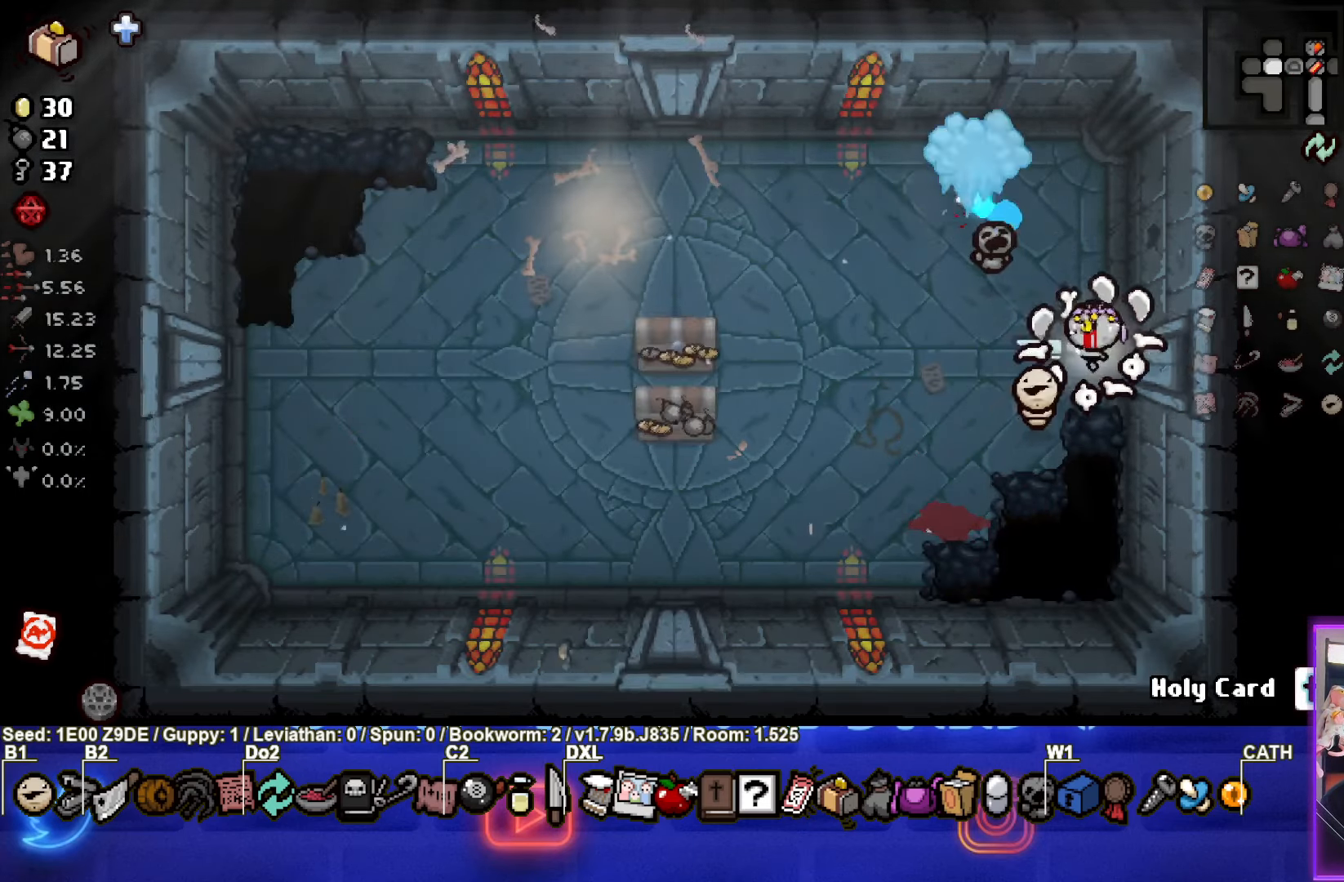
{"buttons": [], "left_stick": "up-left", "events": [[50, "left_stick", "down-left"], [267, "left_stick", "left"], [450, "left_stick", "up-left"]]}
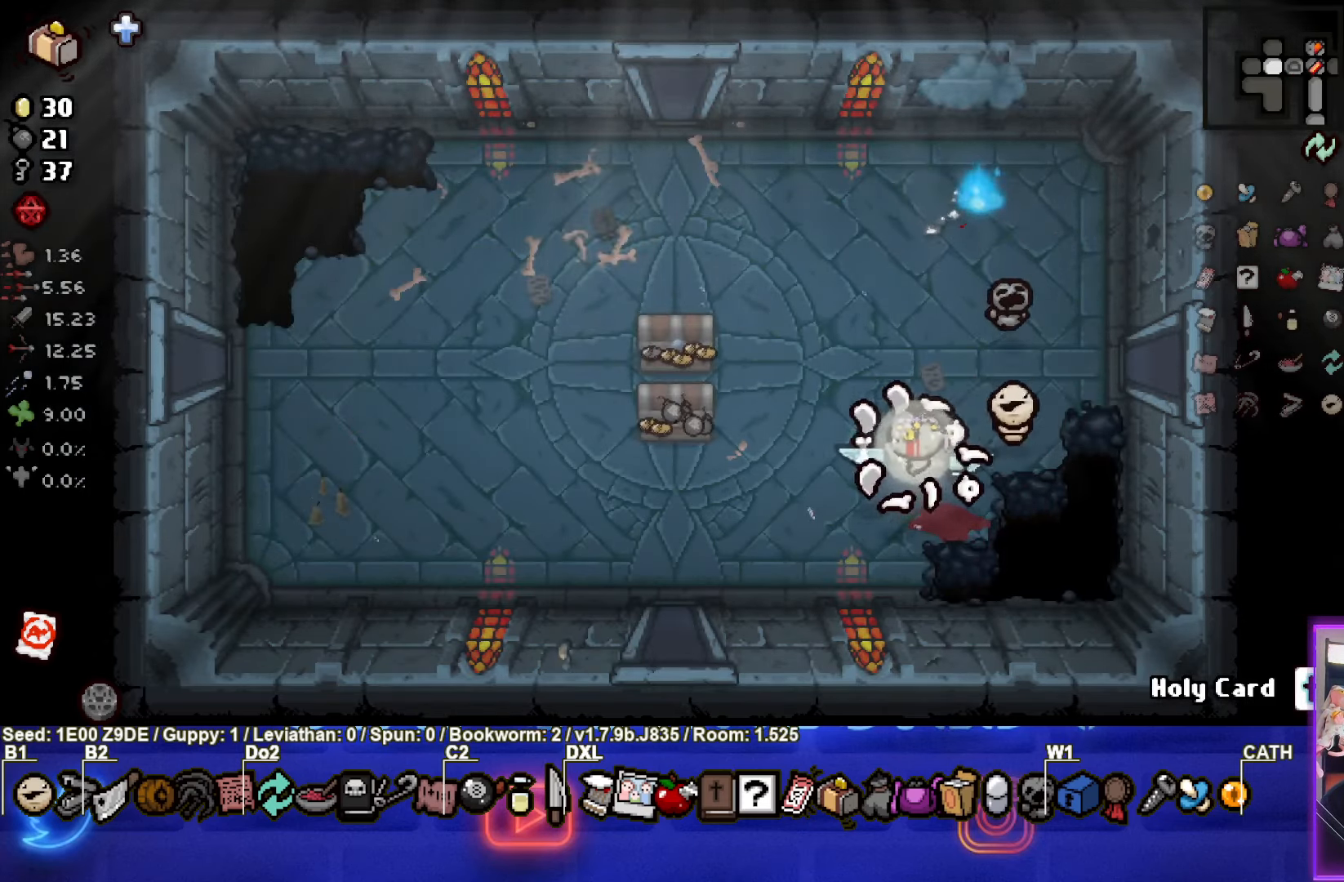
{"buttons": [], "left_stick": "down", "events": [[333, "left_stick", "down"]]}
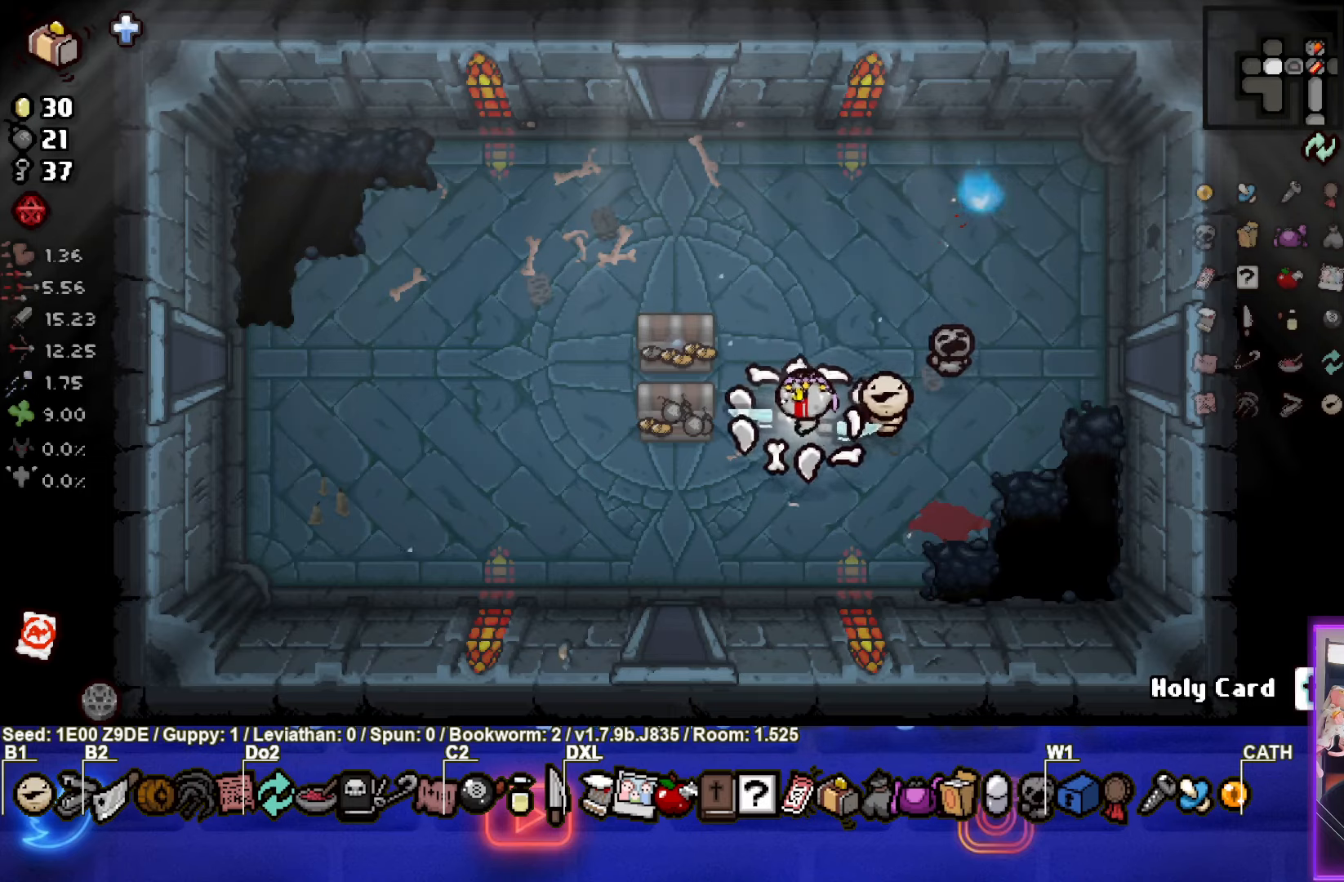
{"buttons": [], "left_stick": "up-left", "events": [[83, "left_stick", "center"], [416, "left_stick", "up-left"]]}
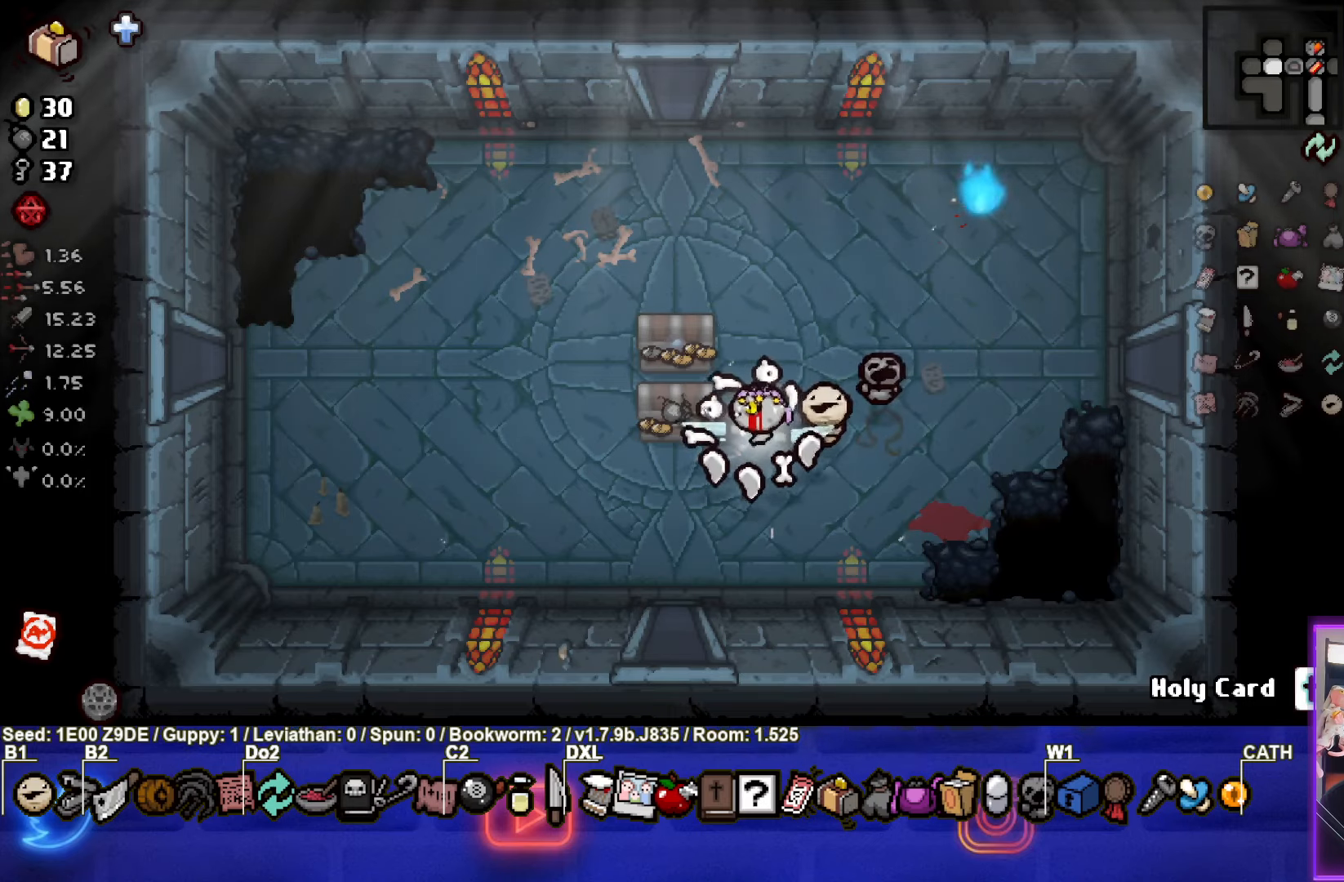
{"buttons": [], "left_stick": "down-right", "events": [[166, "left_stick", "up"], [433, "left_stick", "down-right"]]}
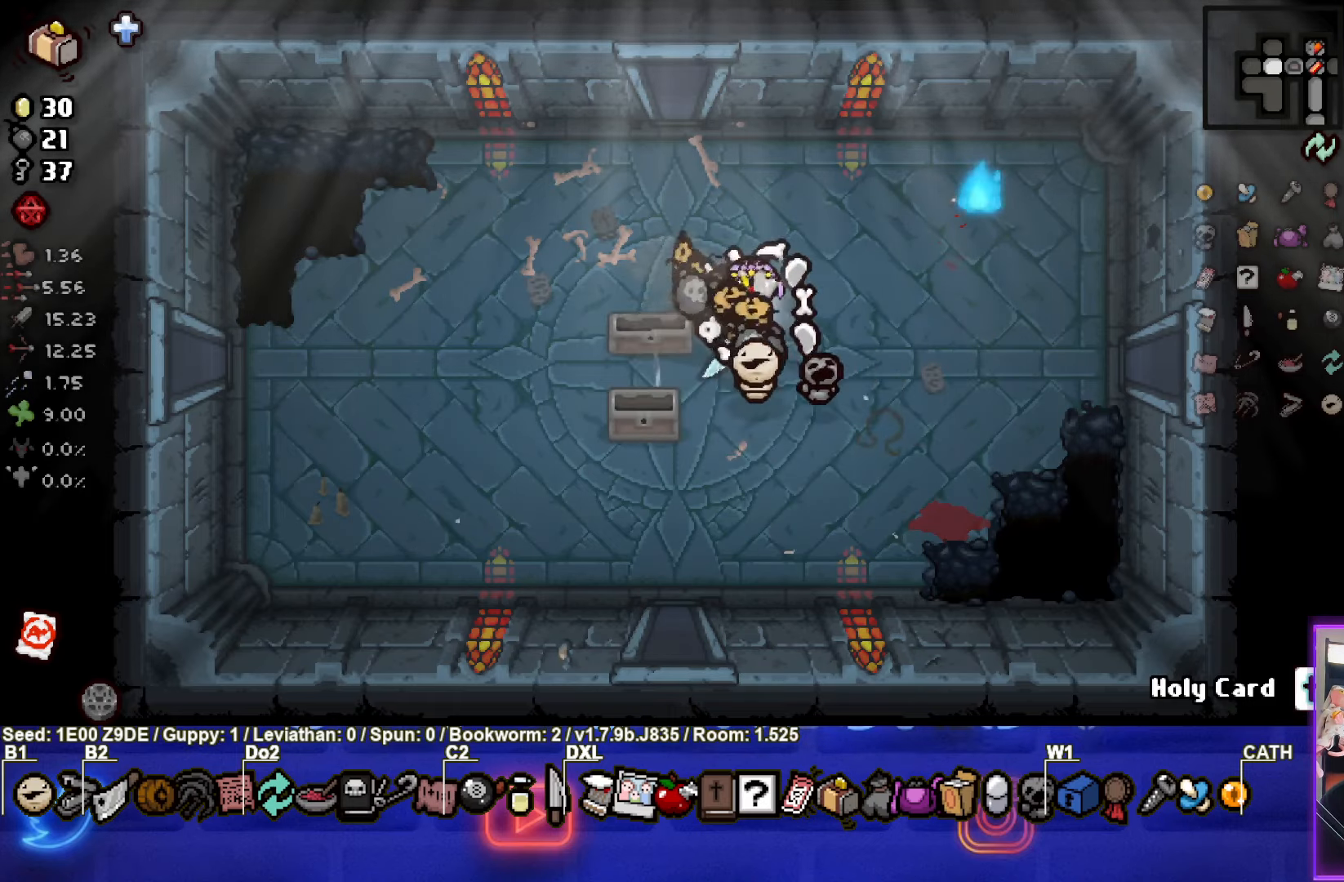
{"buttons": [], "left_stick": "up", "events": [[116, "left_stick", "center"], [416, "left_stick", "up"]]}